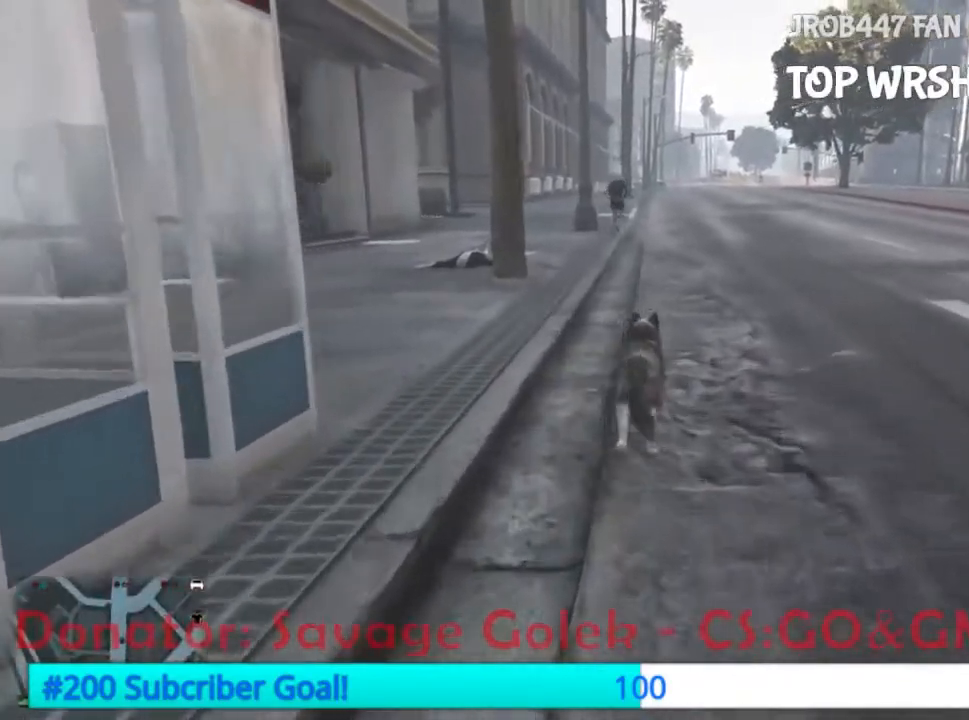
Gameplay with a controller (Xbox layout); each line is a JSON object with the inputs held at the frame after it. "events" lists button and stick changes between this image and that frame as [ms after this image, input, new state], when the widget could be followed in between. Not read: L3 R3 START.
{"buttons": [], "events": [[33, "A", "up"], [133, "A", "down"], [233, "A", "up"], [367, "A", "down"], [467, "A", "up"]]}
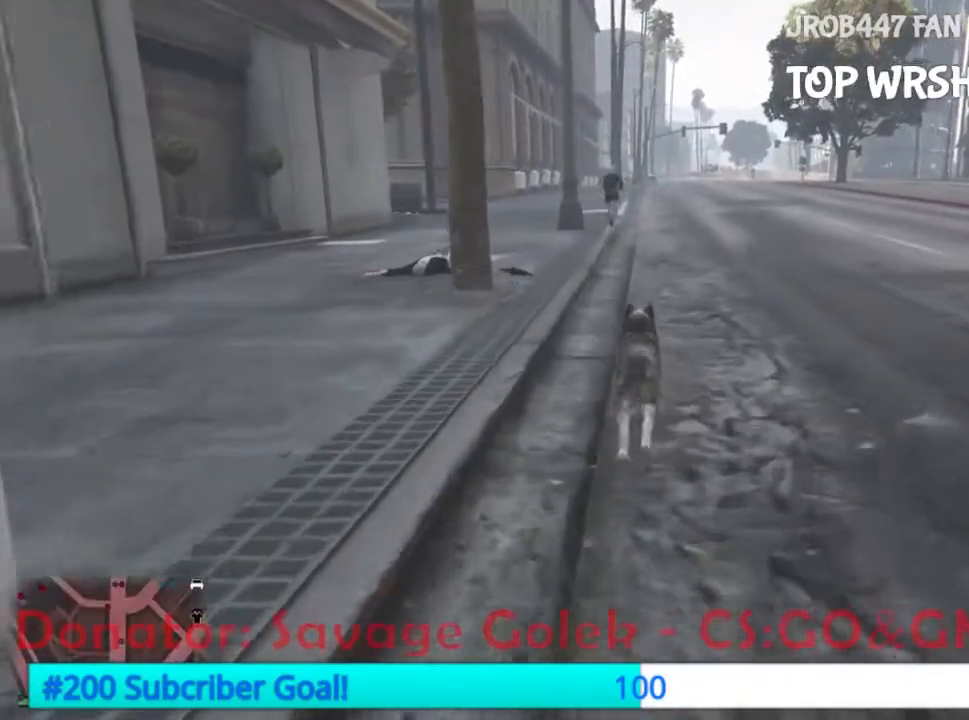
{"buttons": [], "events": [[33, "A", "down"], [233, "A", "up"], [300, "A", "down"], [467, "A", "up"]]}
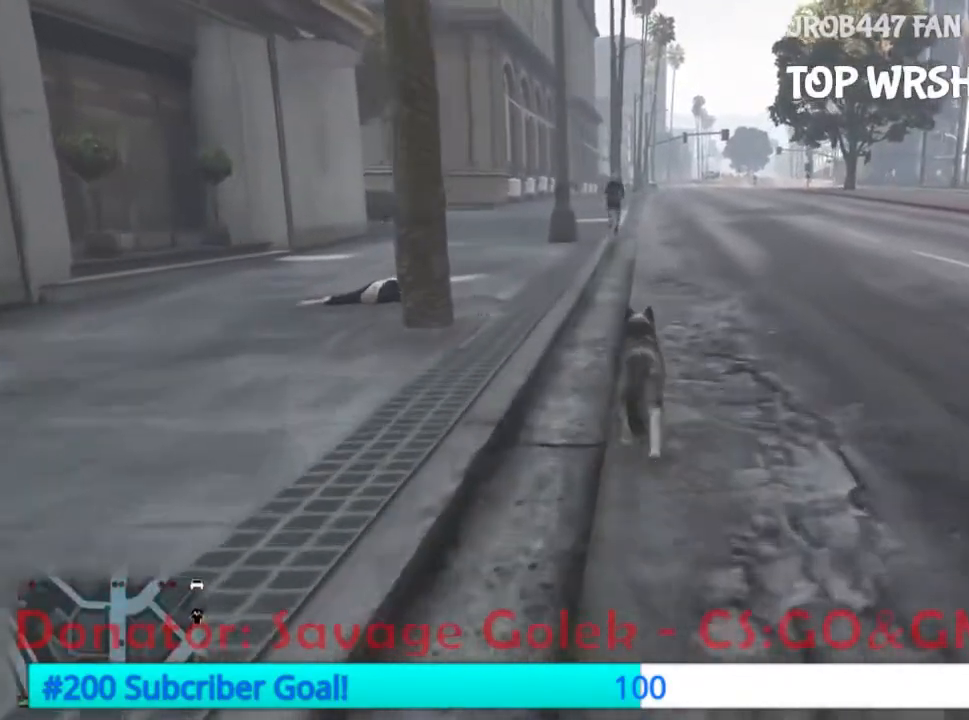
{"buttons": [], "events": [[33, "A", "down"], [400, "A", "up"]]}
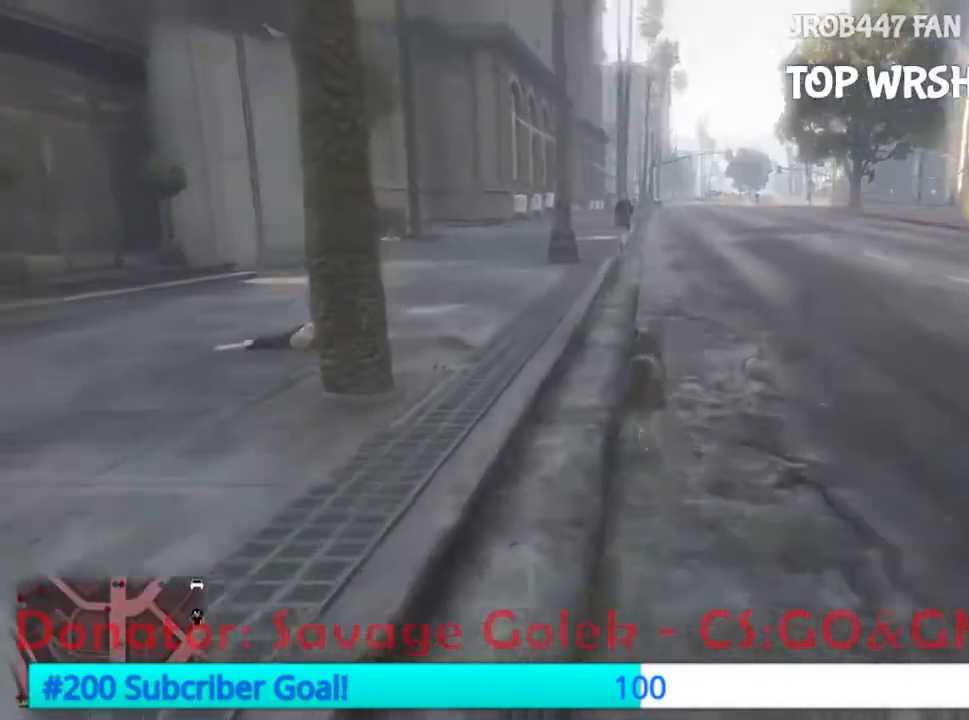
{"buttons": ["A"], "events": [[33, "A", "down"], [167, "A", "up"], [267, "A", "down"]]}
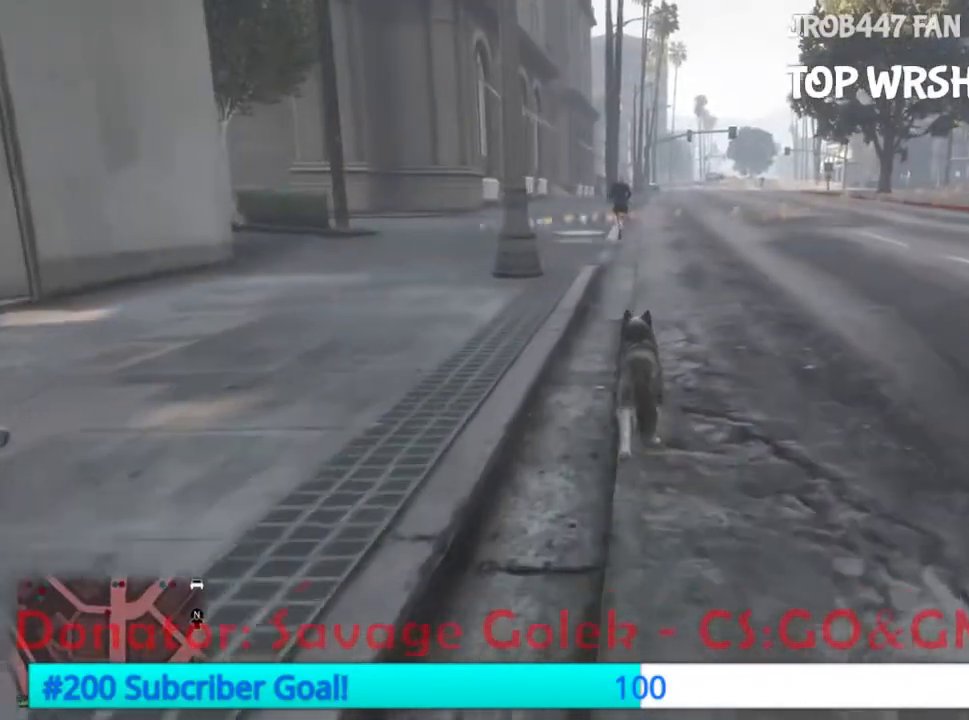
{"buttons": ["A"], "events": [[133, "A", "up"], [433, "A", "down"]]}
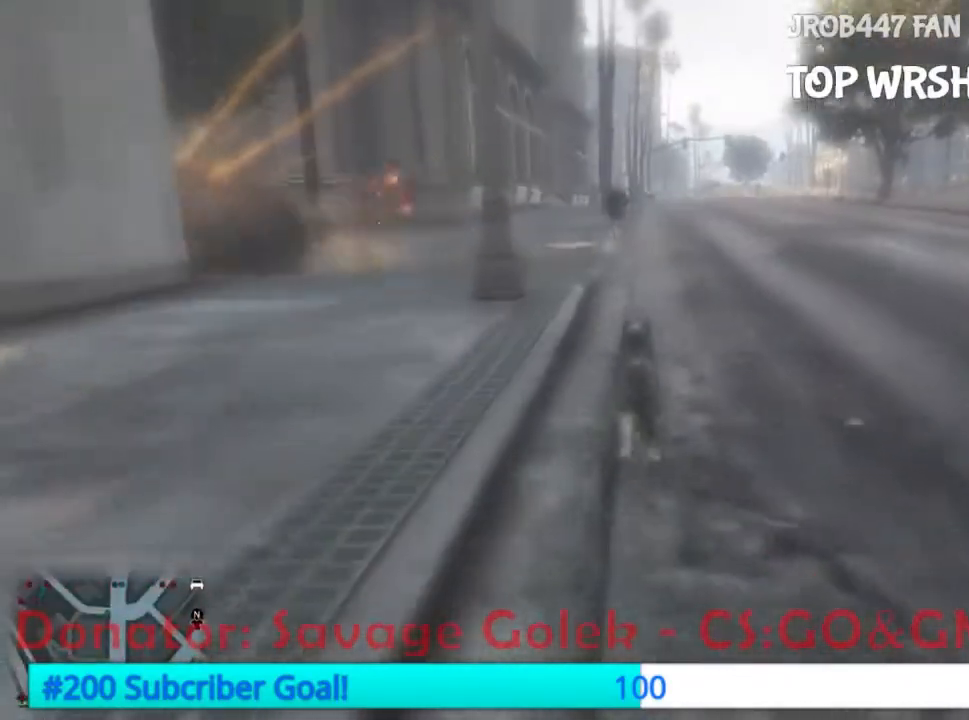
{"buttons": ["A"], "events": [[33, "A", "up"], [233, "A", "down"], [267, "A", "up"], [367, "A", "down"]]}
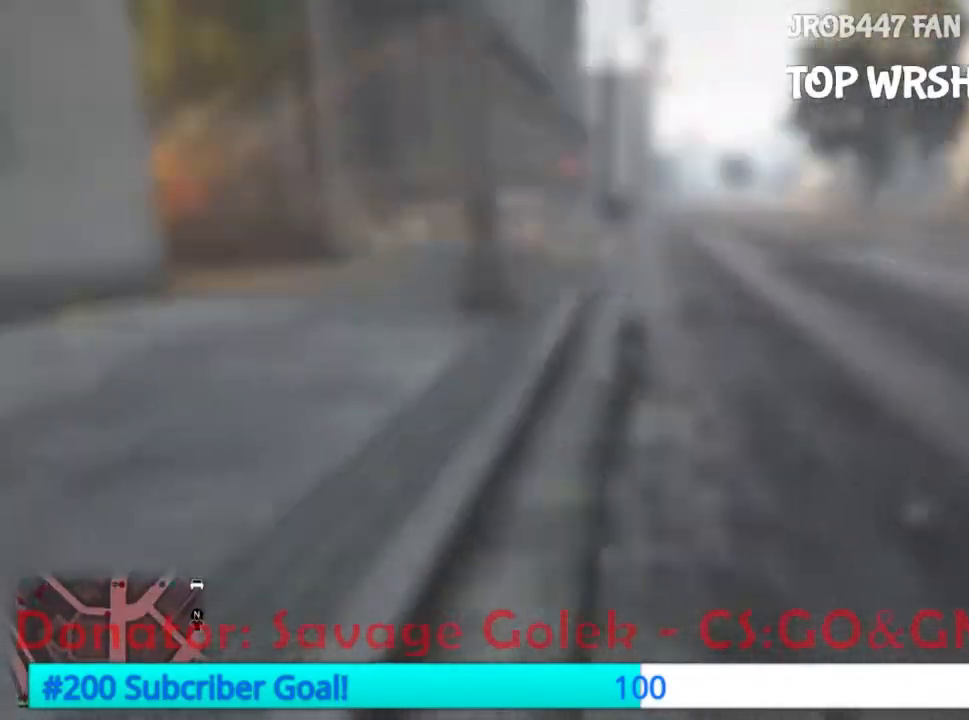
{"buttons": ["A"], "events": [[33, "A", "up"], [167, "A", "down"], [333, "A", "up"], [433, "A", "down"]]}
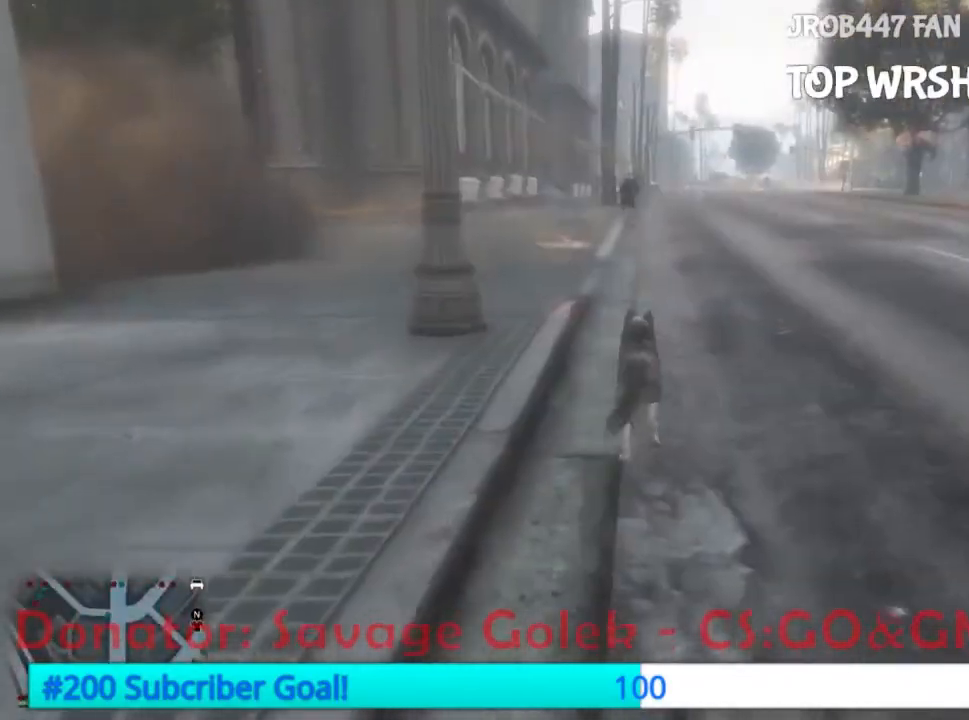
{"buttons": [], "events": [[67, "A", "up"]]}
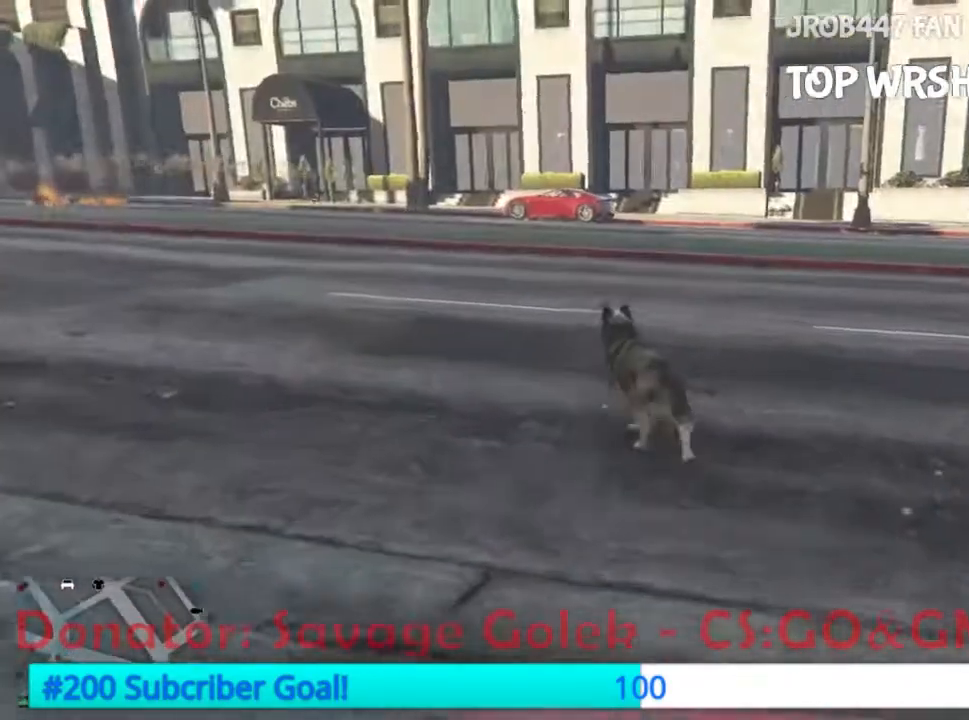
{"buttons": []}
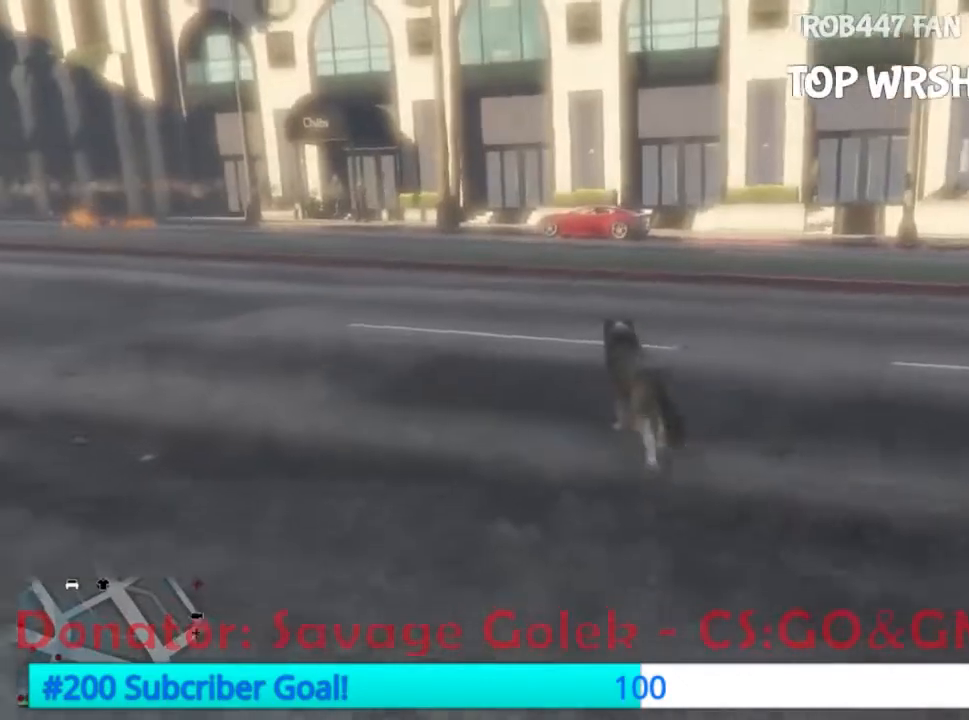
{"buttons": ["A"], "events": [[33, "A", "down"], [133, "A", "up"], [200, "A", "down"], [367, "A", "up"], [467, "A", "down"]]}
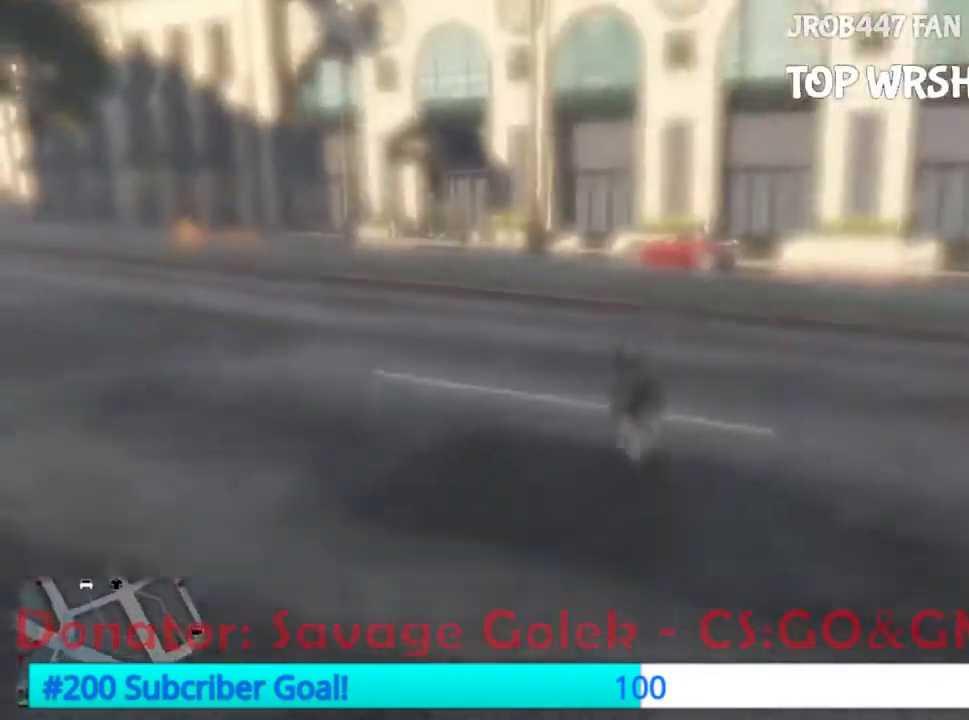
{"buttons": [], "events": [[133, "A", "up"], [333, "A", "down"], [467, "A", "up"]]}
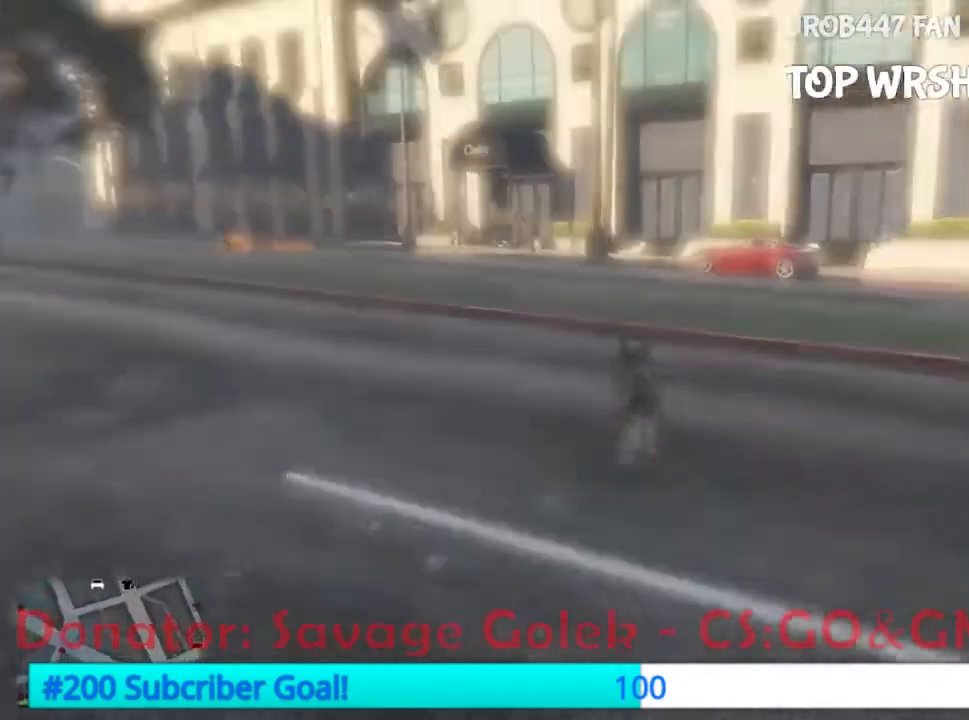
{"buttons": ["A"], "events": [[33, "A", "down"], [133, "A", "up"], [267, "A", "down"], [400, "A", "up"], [500, "A", "down"]]}
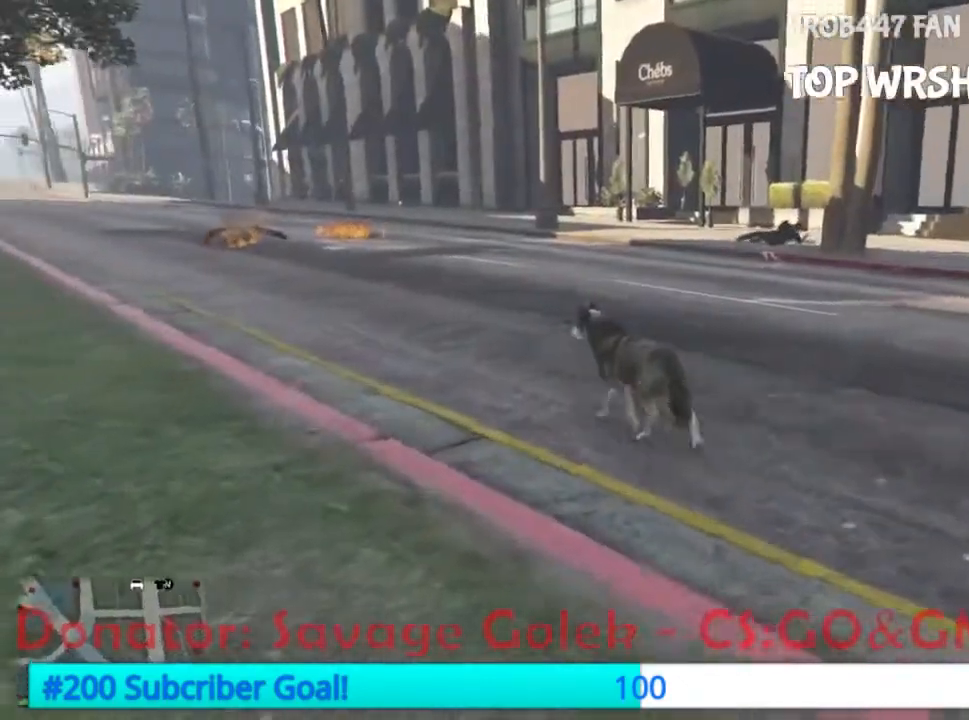
{"buttons": [], "events": [[200, "A", "up"], [333, "A", "down"], [433, "A", "up"]]}
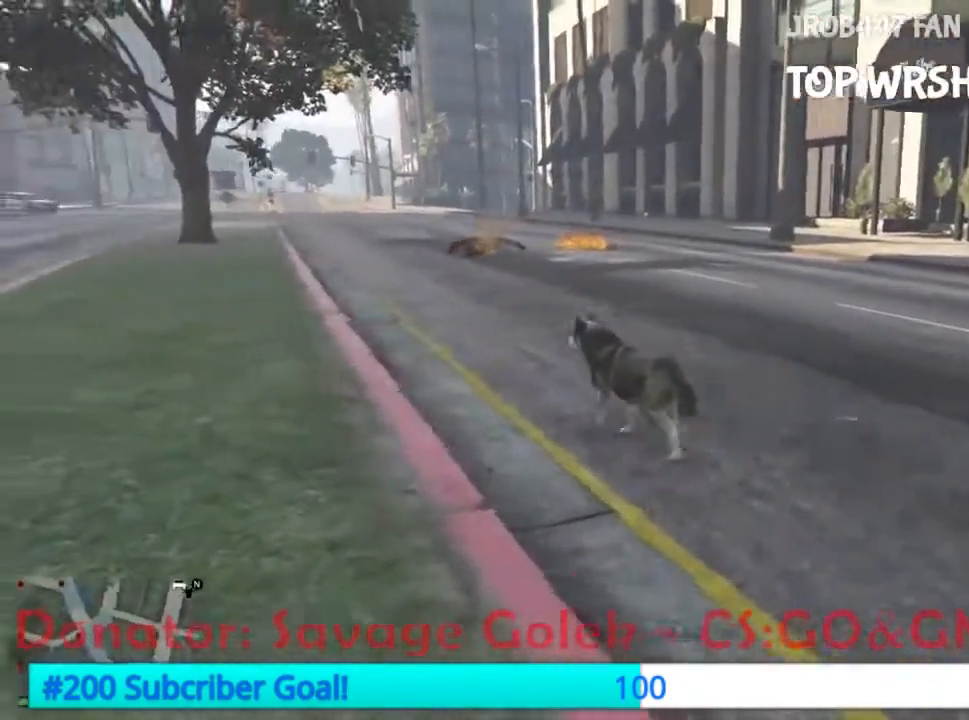
{"buttons": ["A"], "events": [[67, "A", "down"], [200, "A", "up"], [267, "A", "down"]]}
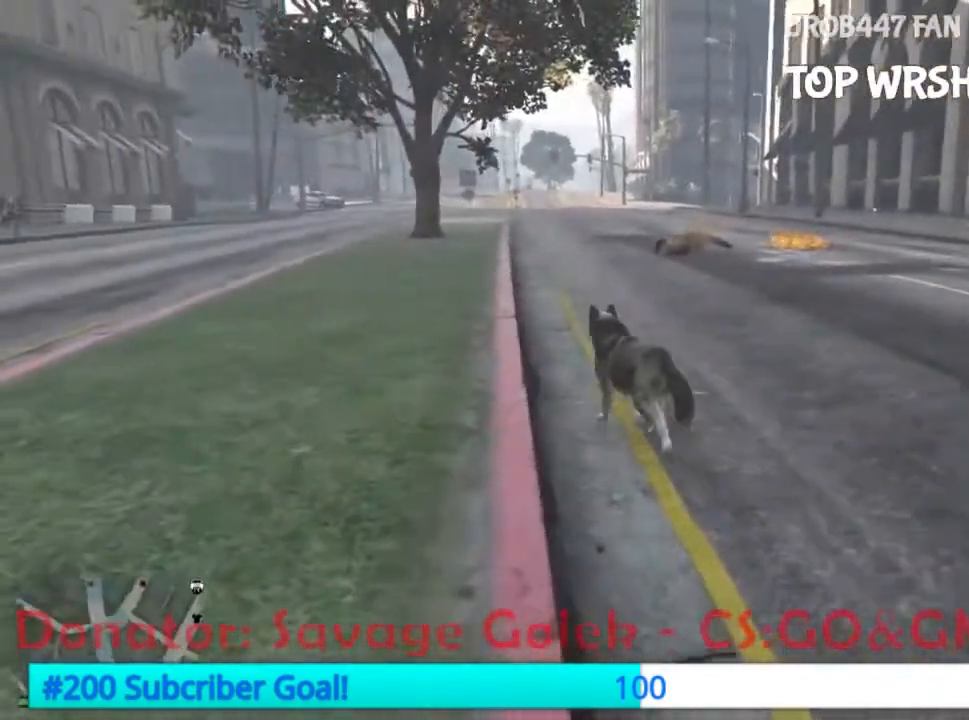
{"buttons": ["A"], "events": [[33, "A", "up"], [100, "A", "down"], [233, "A", "up"], [300, "A", "down"]]}
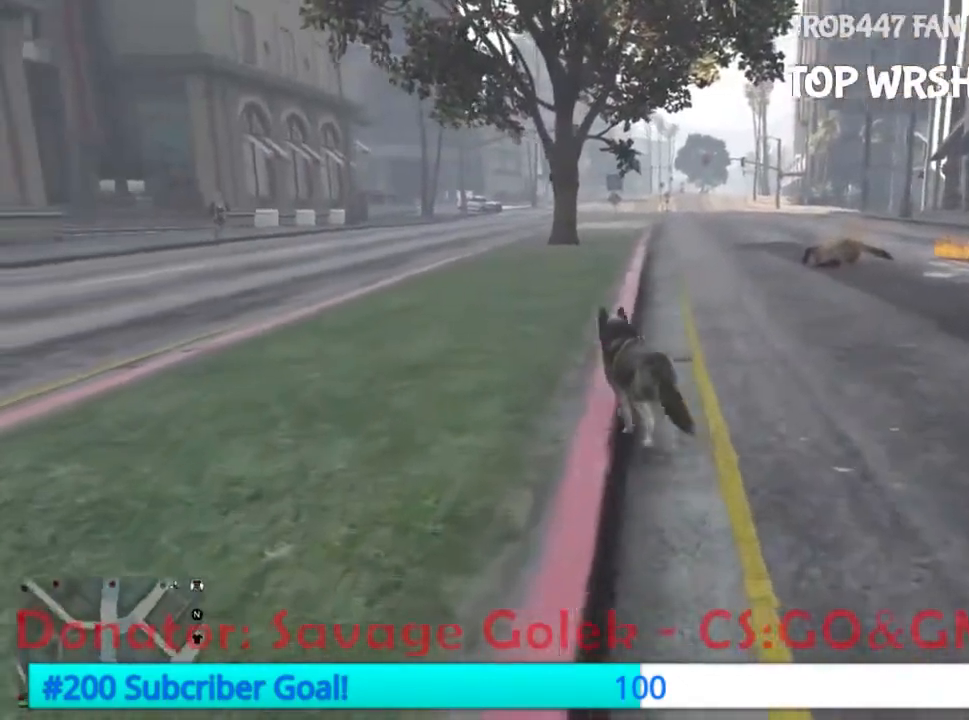
{"buttons": ["A"], "events": [[33, "A", "up"], [67, "A", "down"], [367, "A", "up"], [433, "A", "down"]]}
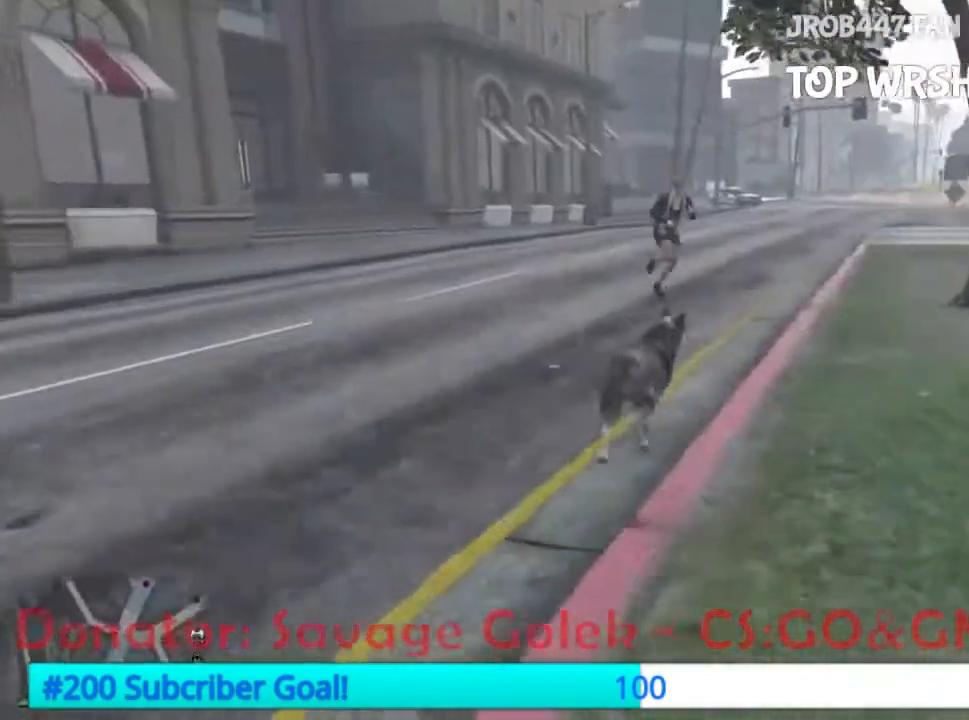
{"buttons": ["R2"], "events": [[133, "A", "up"], [200, "A", "down"], [333, "A", "up"], [400, "R2", "down"], [433, "R2", "up"], [500, "R2", "down"]]}
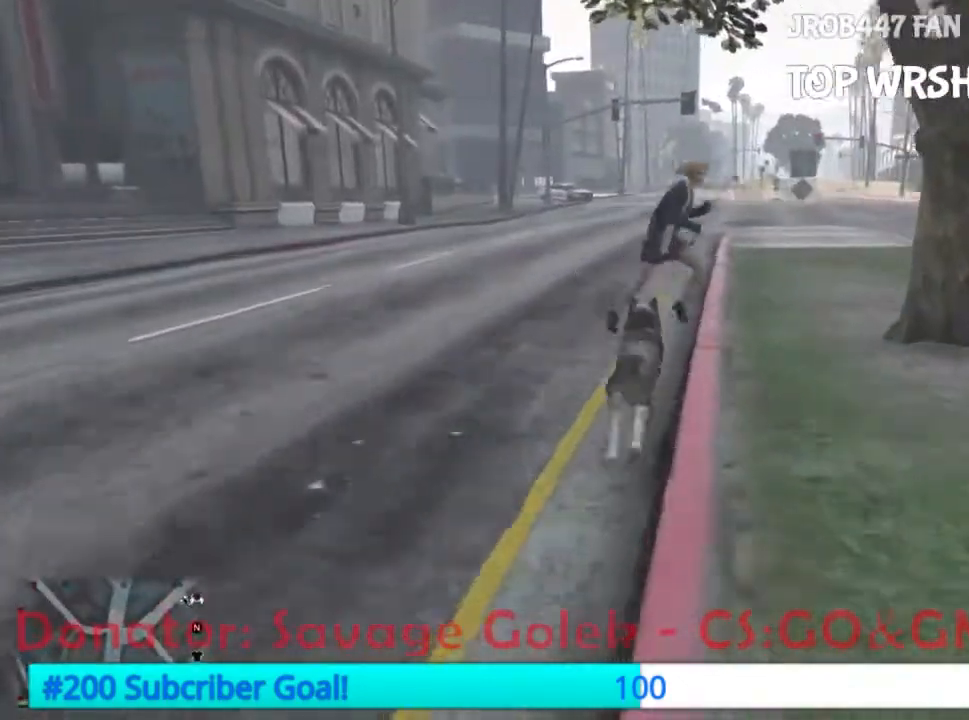
{"buttons": ["R2"], "events": [[167, "R2", "up"], [200, "R2", "down"], [400, "R2", "up"], [433, "R2", "down"]]}
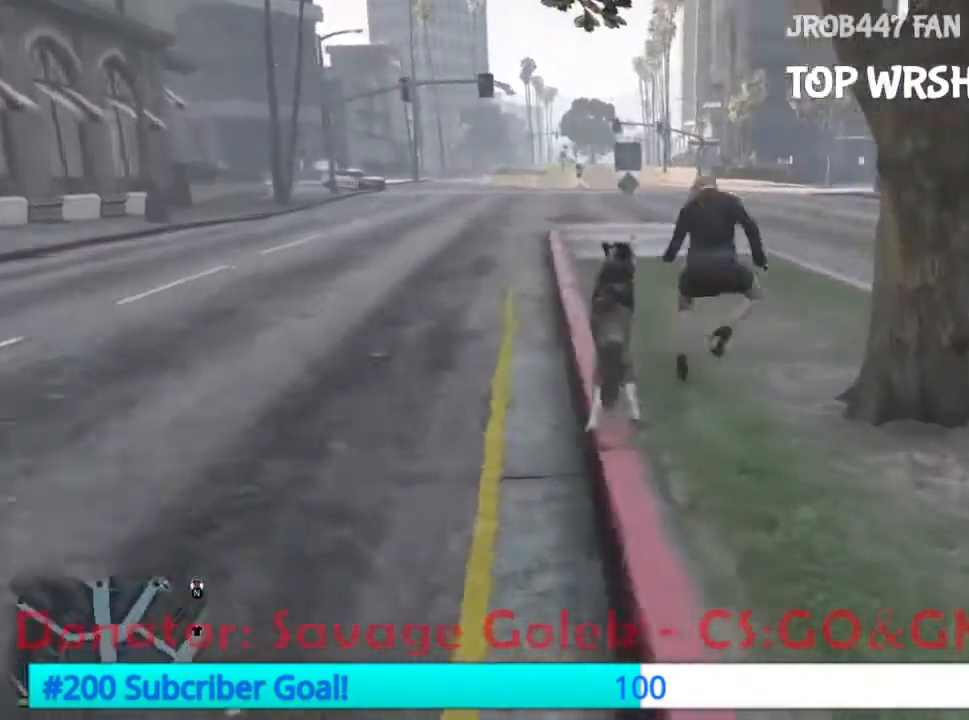
{"buttons": [], "events": [[33, "R2", "up"], [367, "R2", "down"], [400, "R2", "up"]]}